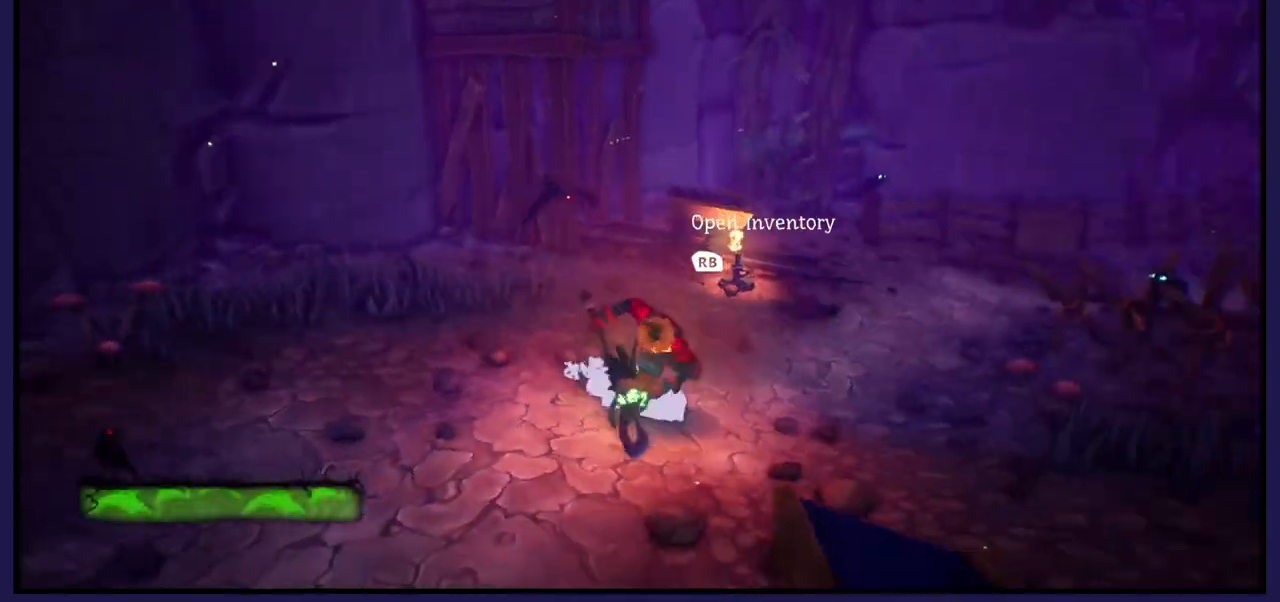
Gameplay with a controller (Xbox layout); each line is a JSON object with the inputs held at the frame after it. "events" lists button and stick changes between this image and that frame as [ms after this image, input, new state], when the widget could be followed in between.
{"buttons": [], "left_stick": "up-right", "right_stick": "center", "events": [[67, "X", "up"], [167, "X", "down"], [167, "left_stick", "up-right"], [250, "X", "up"]]}
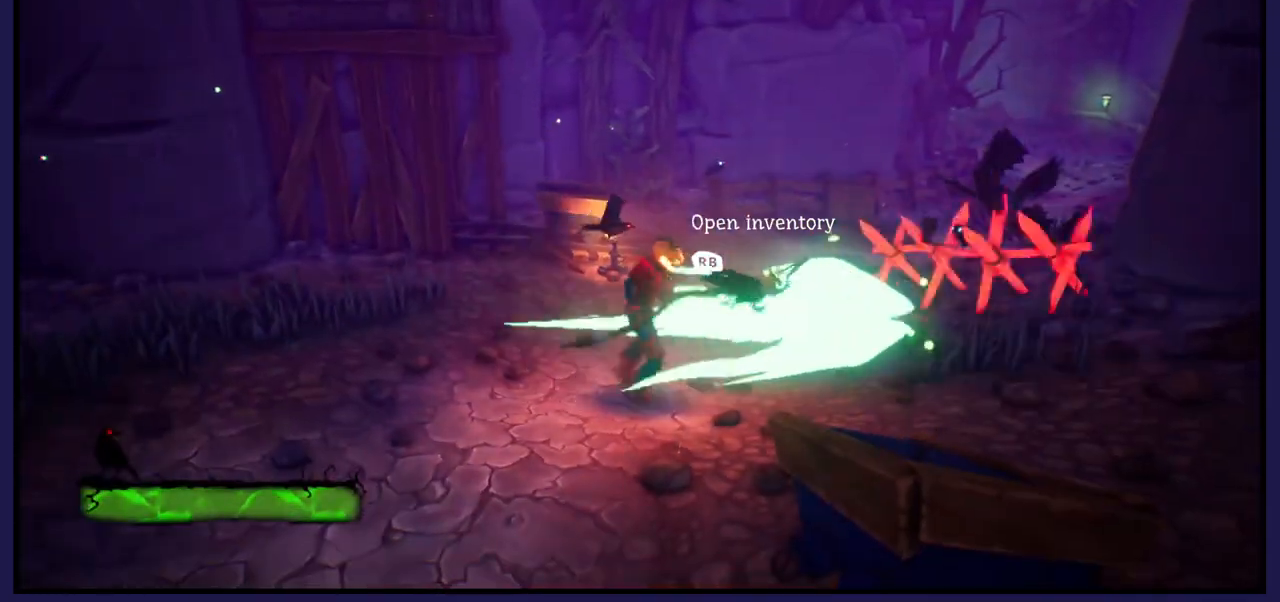
{"buttons": ["A"], "left_stick": "up", "right_stick": "center", "events": [[200, "left_stick", "center"], [350, "A", "down"], [500, "left_stick", "up"]]}
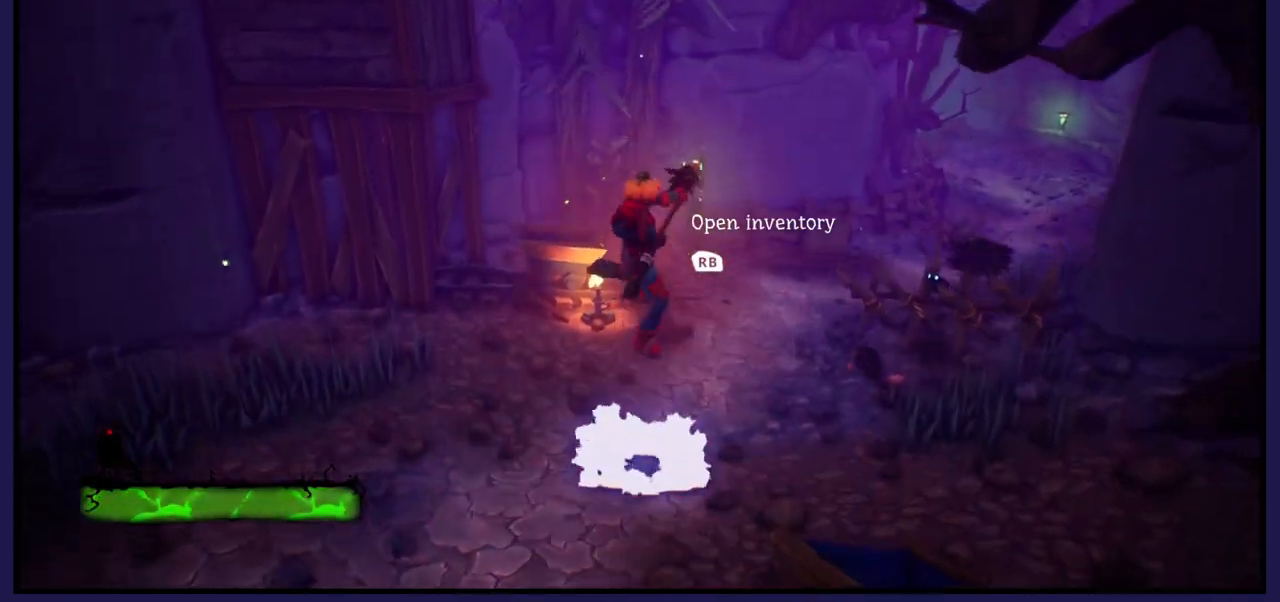
{"buttons": [], "left_stick": "center", "right_stick": "center", "events": [[17, "A", "up"], [117, "X", "down"], [117, "left_stick", "center"], [233, "X", "up"], [350, "X", "down"], [450, "X", "up"]]}
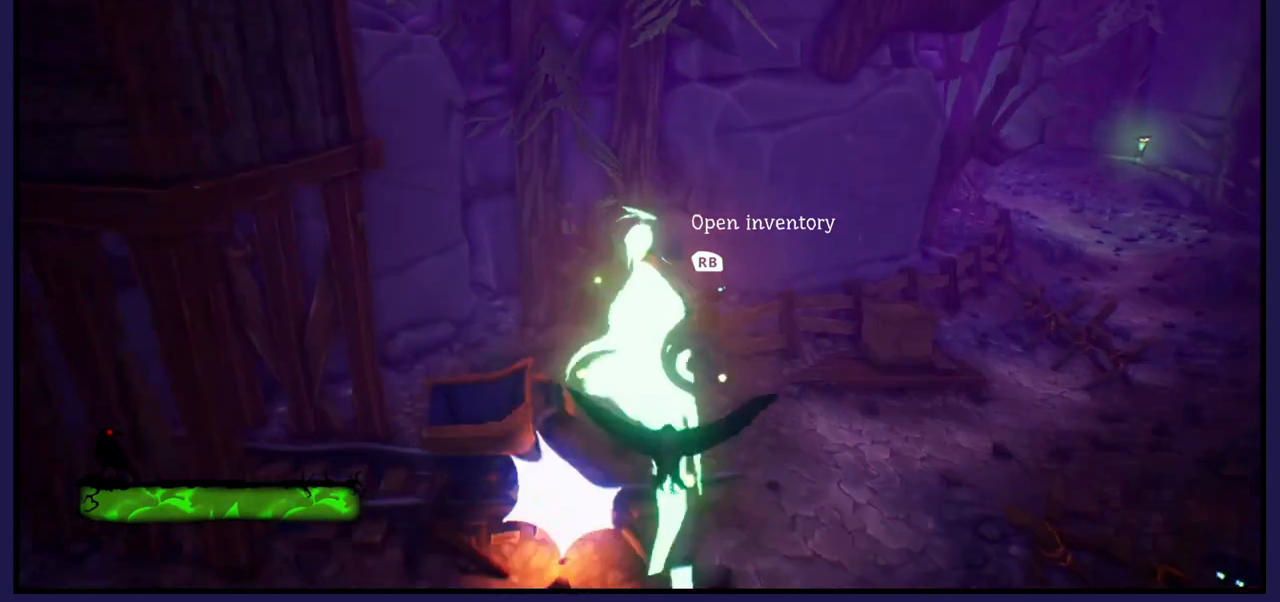
{"buttons": [], "left_stick": "right", "right_stick": "center", "events": [[167, "left_stick", "right"]]}
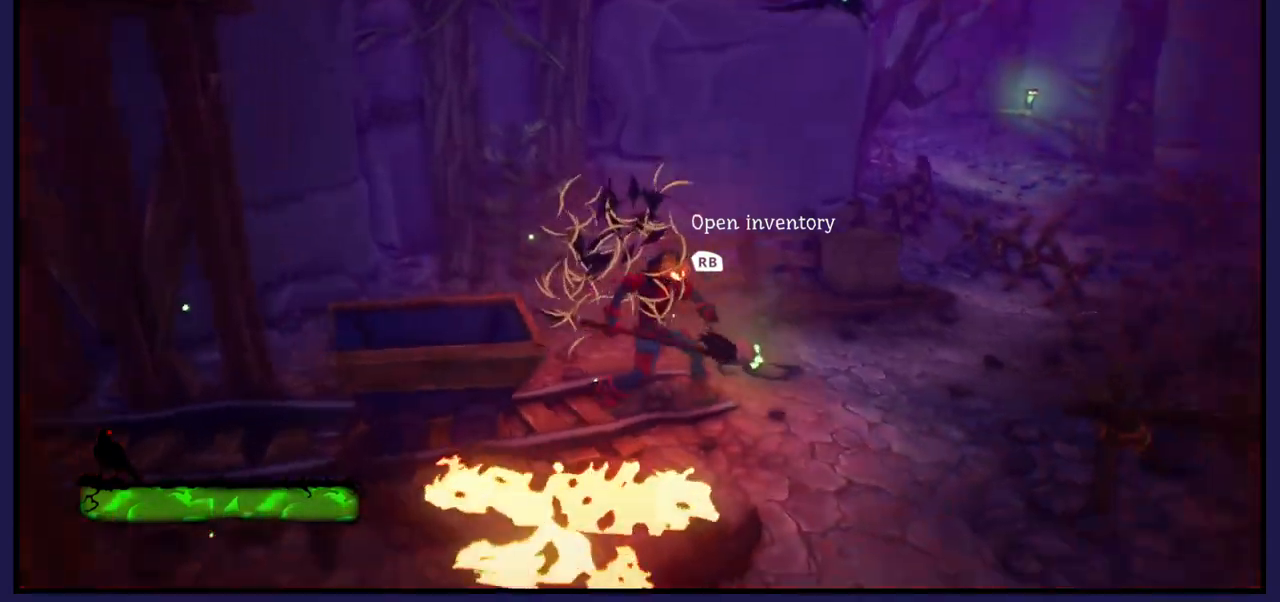
{"buttons": [], "left_stick": "up-right", "right_stick": "center", "events": [[300, "left_stick", "up-right"]]}
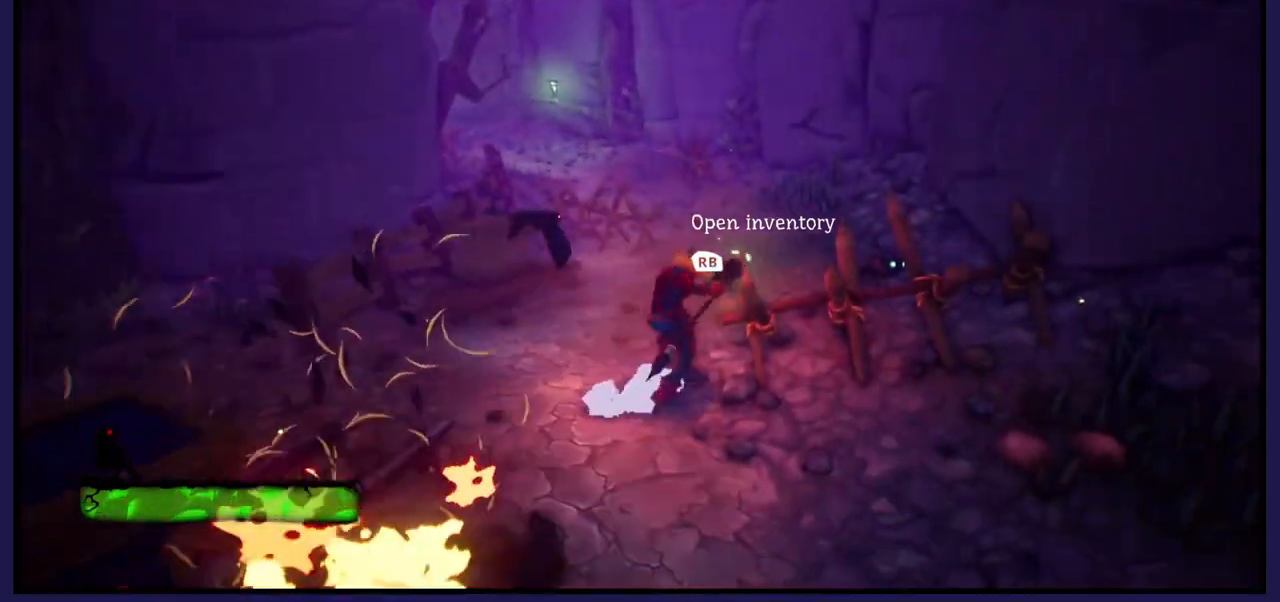
{"buttons": [], "left_stick": "up", "right_stick": "center", "events": [[83, "left_stick", "up"]]}
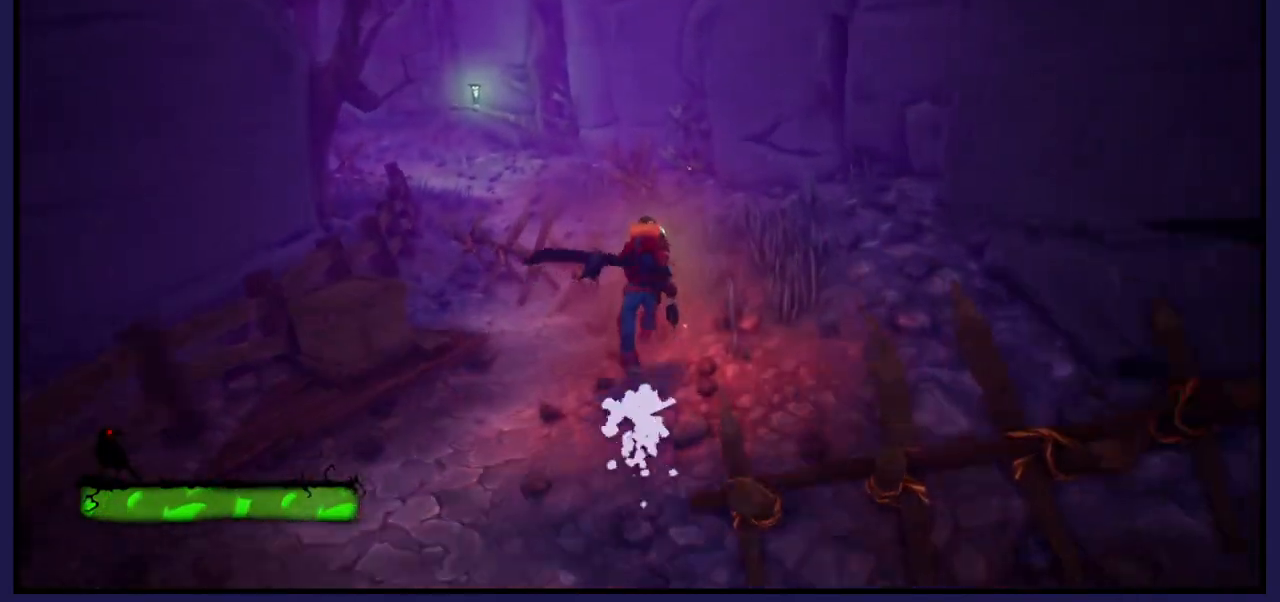
{"buttons": [], "left_stick": "up", "right_stick": "center", "events": [[17, "B", "down"], [167, "B", "up"], [283, "X", "down"], [417, "X", "up"]]}
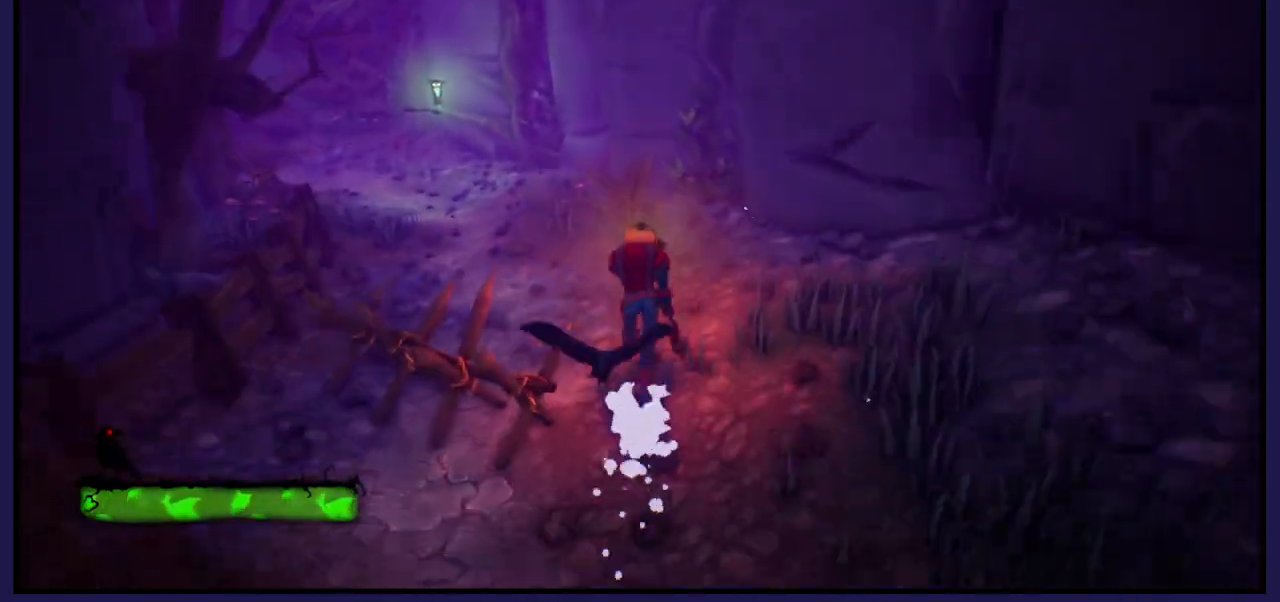
{"buttons": ["B"], "left_stick": "up-left", "right_stick": "center", "events": [[333, "left_stick", "up-left"], [417, "B", "down"]]}
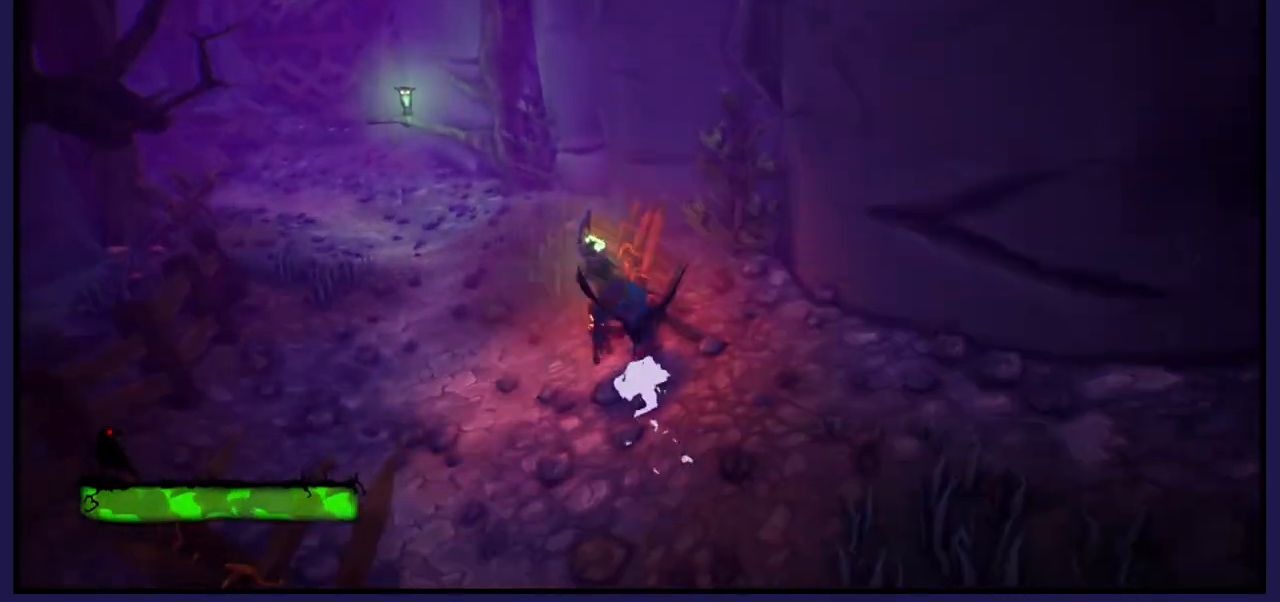
{"buttons": [], "left_stick": "up-left", "right_stick": "center", "events": [[33, "B", "up"], [133, "X", "down"], [250, "X", "up"]]}
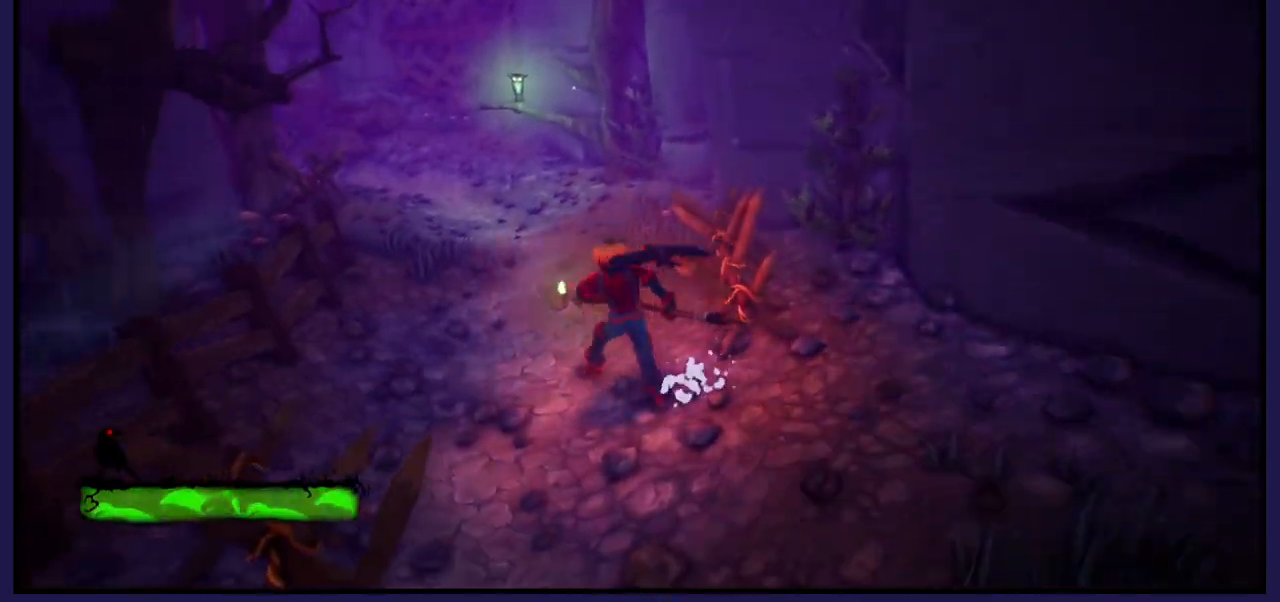
{"buttons": [], "left_stick": "up", "right_stick": "center", "events": [[150, "B", "down"], [267, "B", "up"], [400, "X", "down"], [467, "X", "up"], [467, "left_stick", "up"]]}
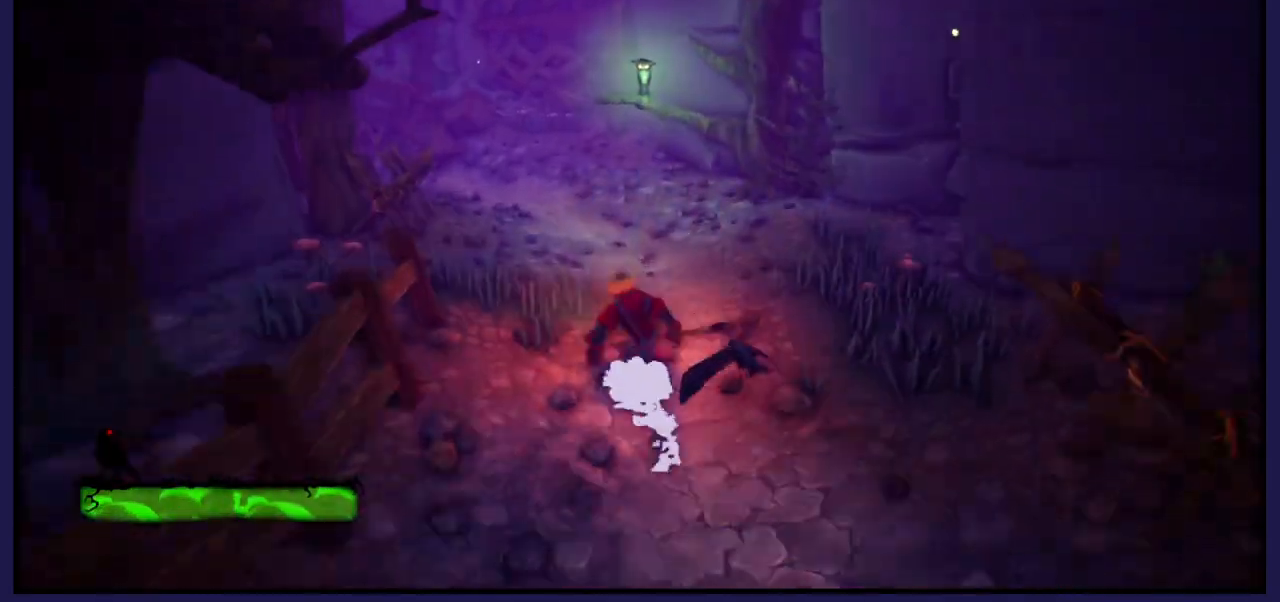
{"buttons": [], "left_stick": "up", "right_stick": "center", "events": [[83, "X", "down"], [167, "X", "up"]]}
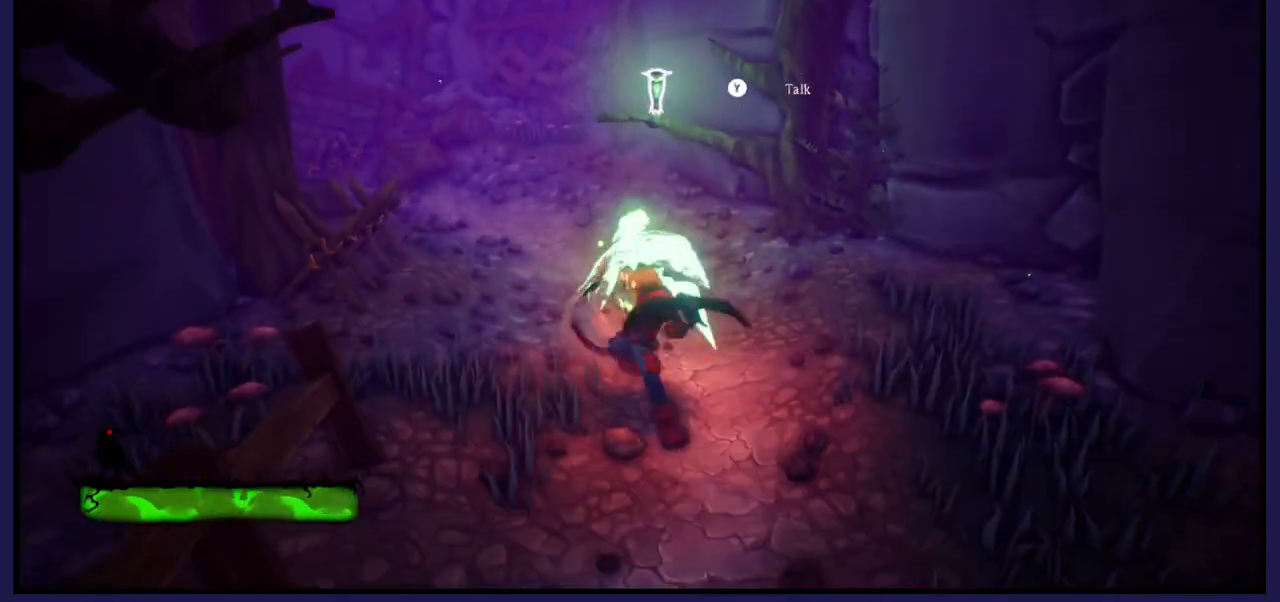
{"buttons": [], "left_stick": "up", "right_stick": "center", "events": [[167, "right_stick", "left"], [233, "right_stick", "up-left"], [400, "right_stick", "center"]]}
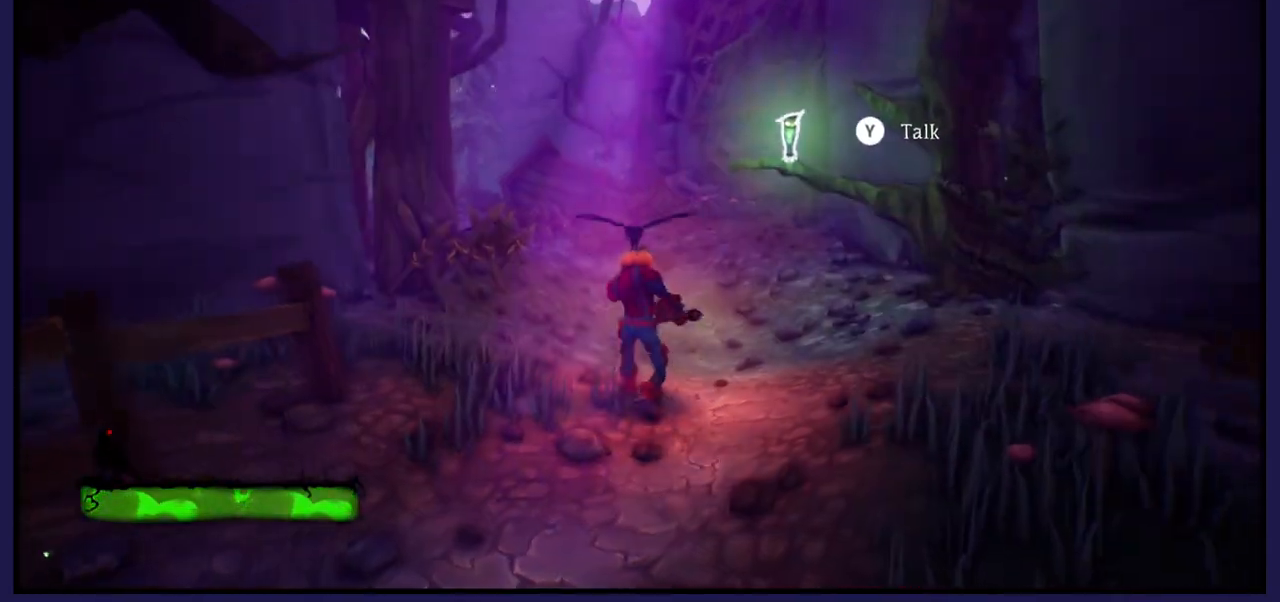
{"buttons": ["Y"], "left_stick": "center", "right_stick": "center", "events": [[367, "left_stick", "center"], [467, "Y", "down"]]}
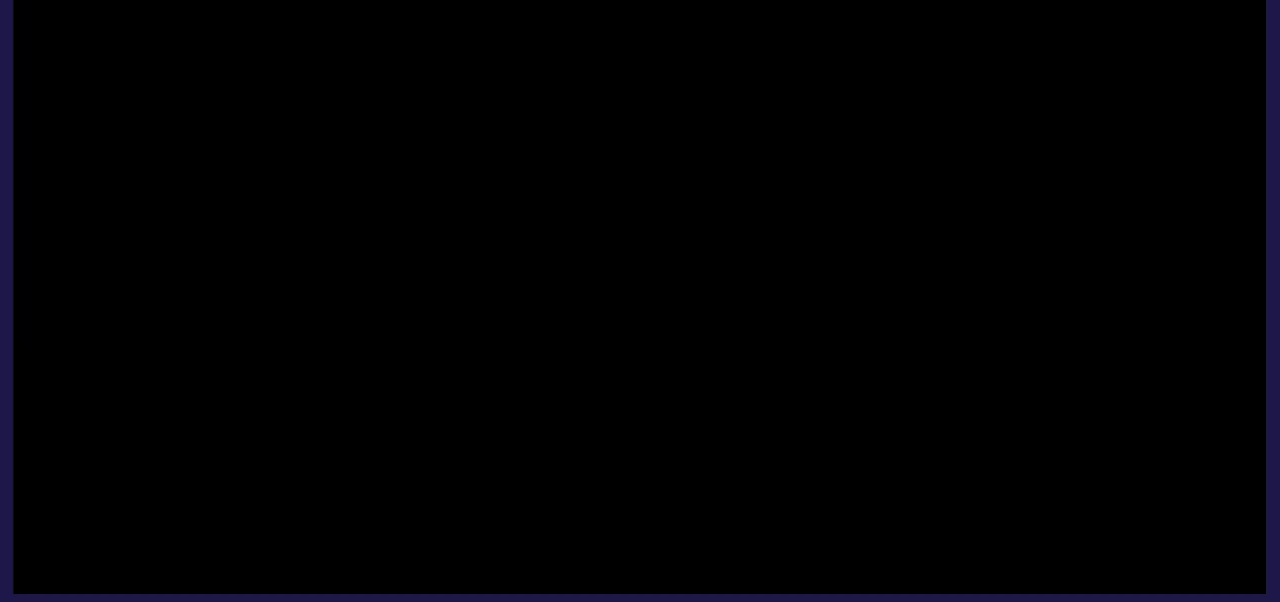
{"buttons": [], "left_stick": "center", "right_stick": "center", "events": [[50, "Y", "up"]]}
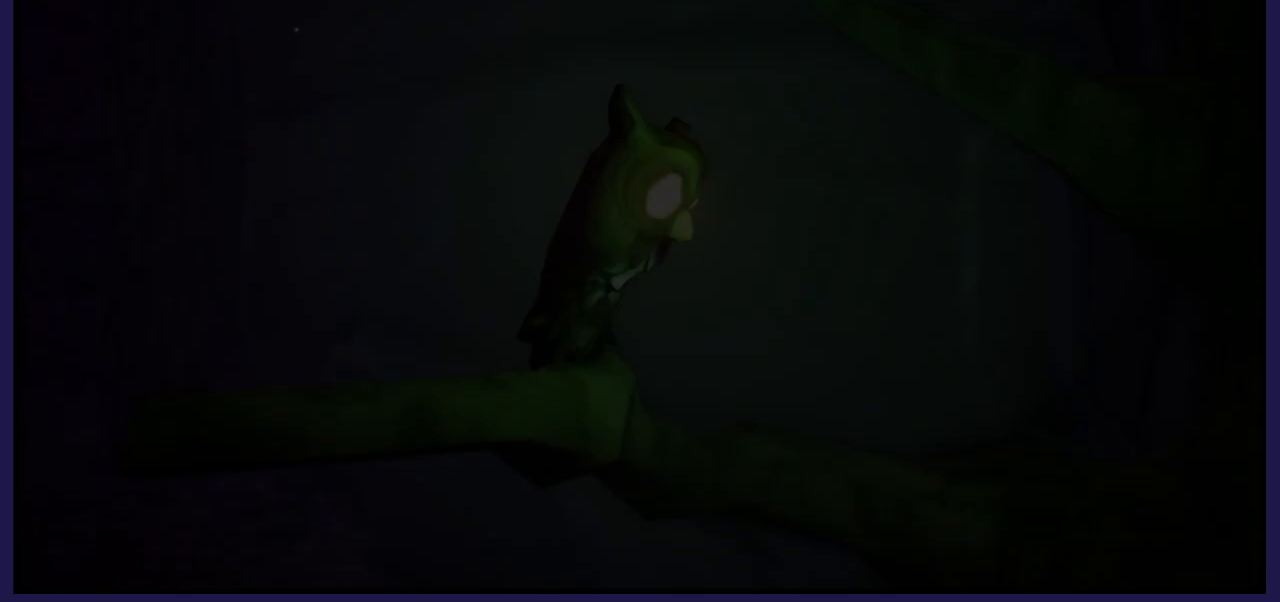
{"buttons": [], "left_stick": "center", "right_stick": "center", "events": []}
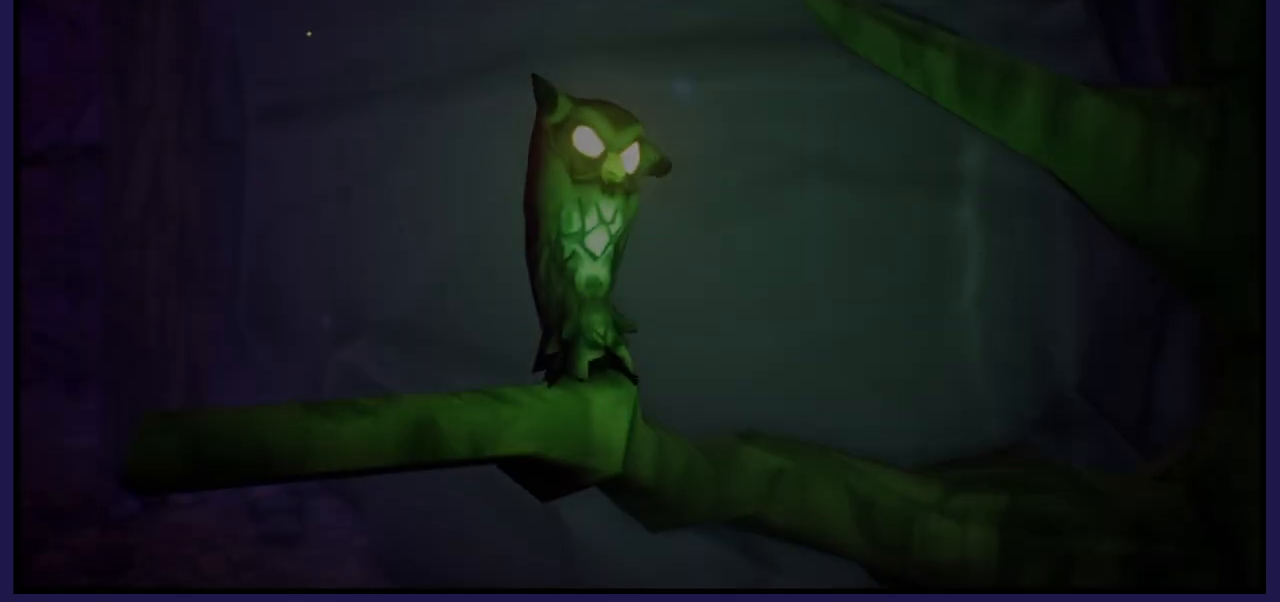
{"buttons": [], "left_stick": "center", "right_stick": "center", "events": []}
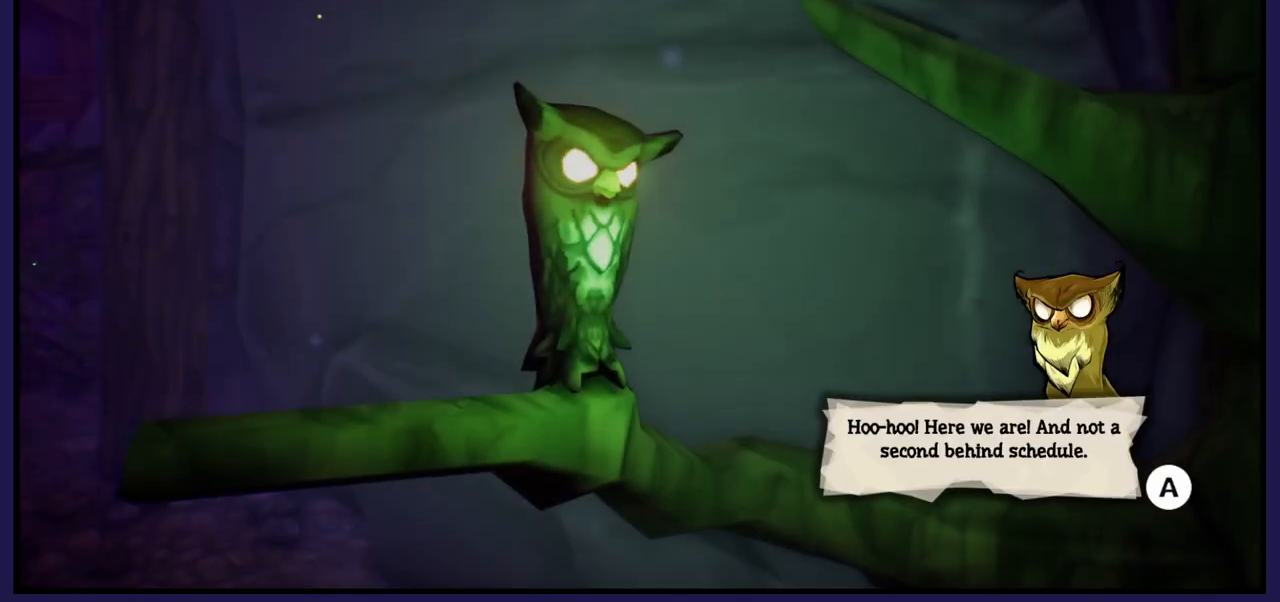
{"buttons": [], "left_stick": "center", "right_stick": "center", "events": []}
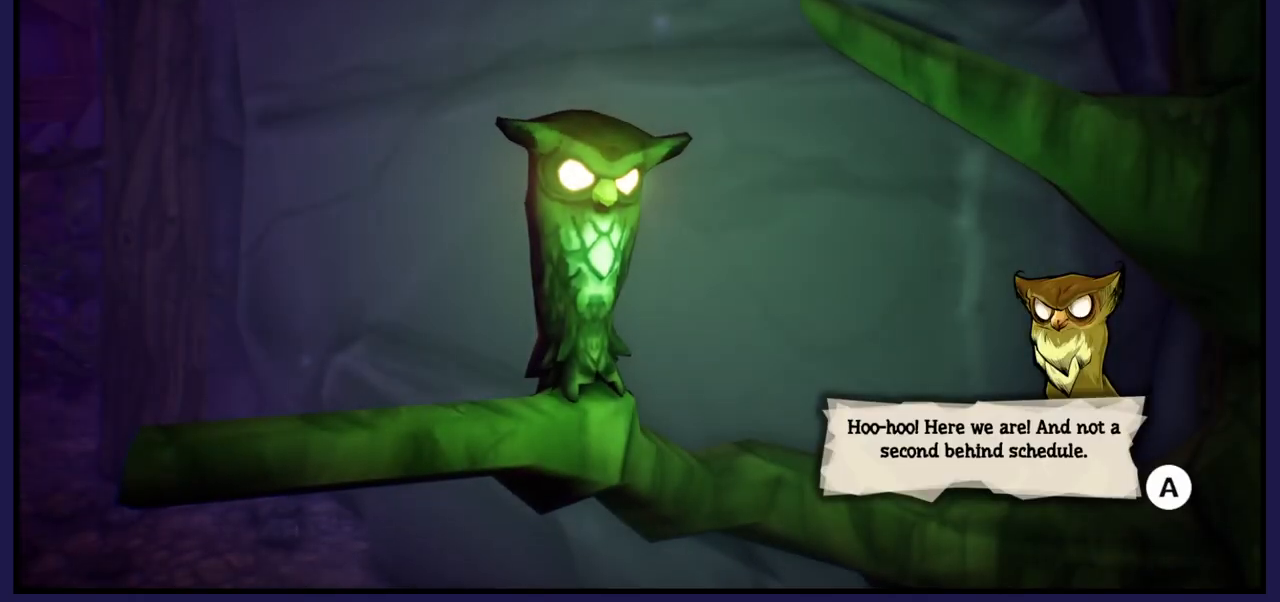
{"buttons": [], "left_stick": "center", "right_stick": "center", "events": []}
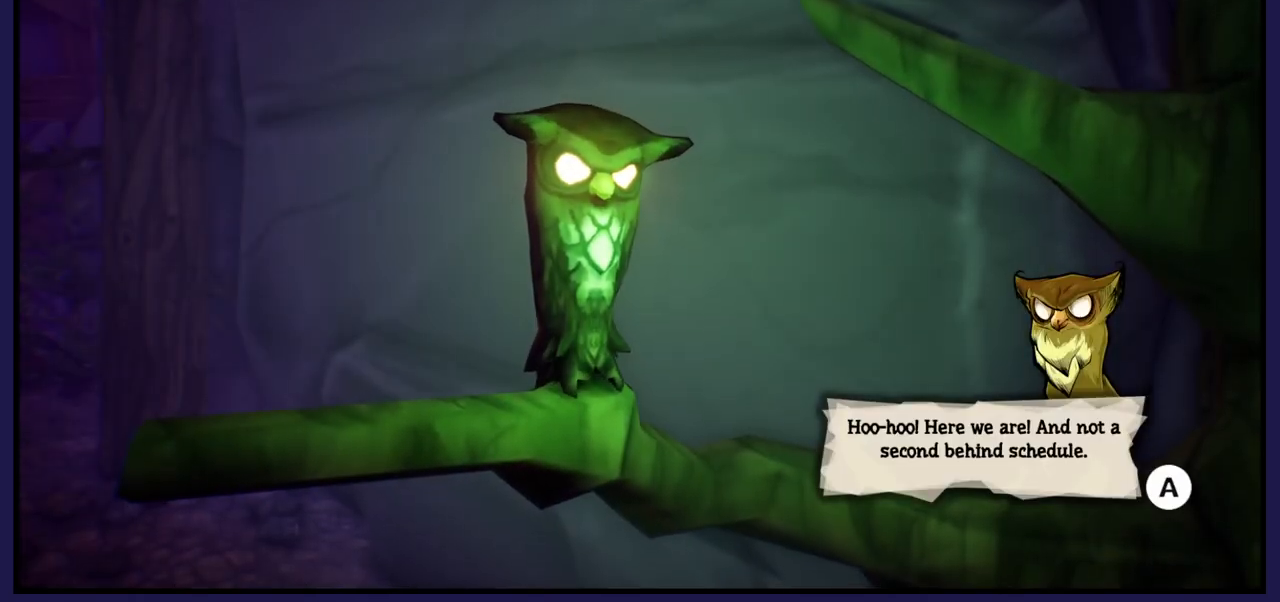
{"buttons": [], "left_stick": "center", "right_stick": "center", "events": []}
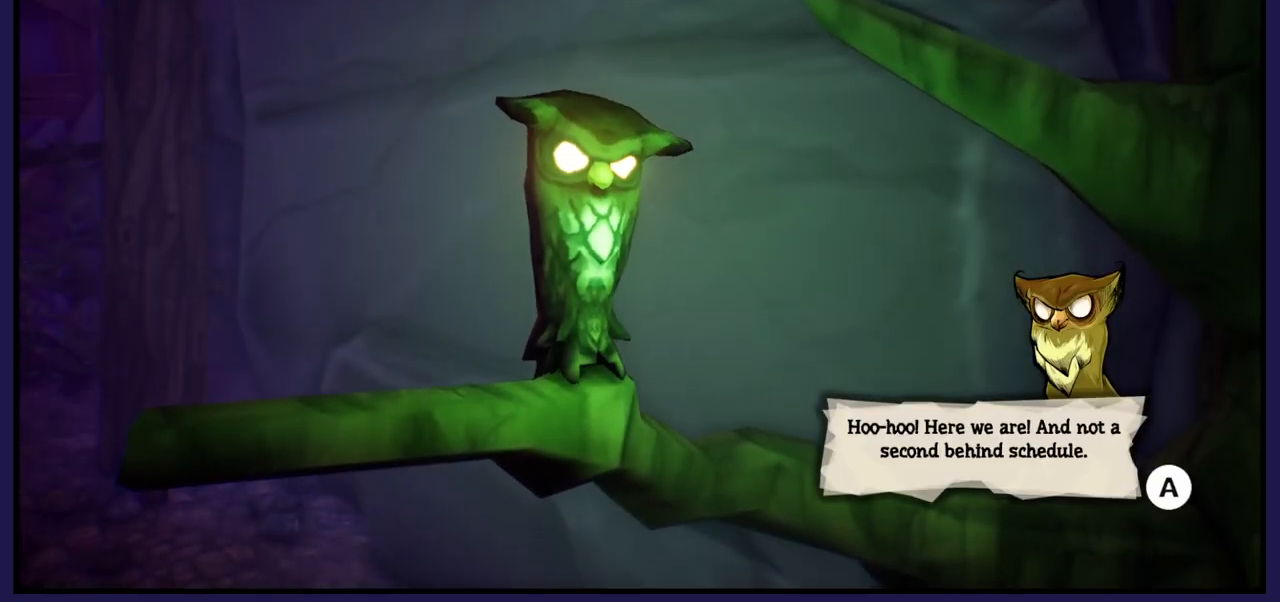
{"buttons": [], "left_stick": "center", "right_stick": "center", "events": []}
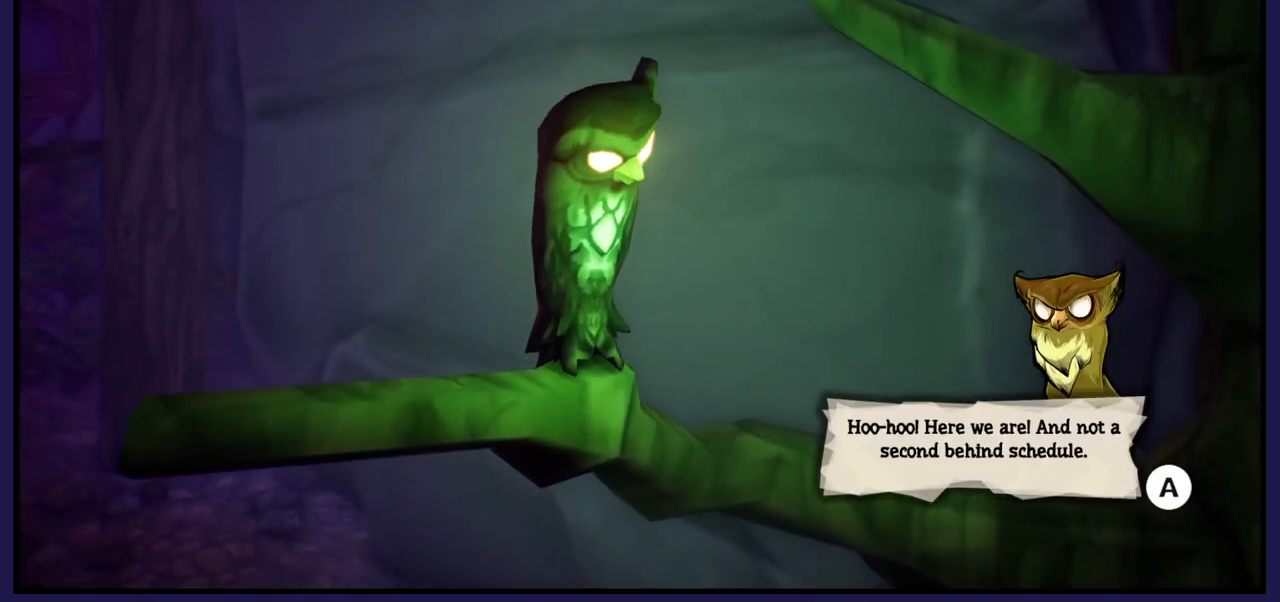
{"buttons": [], "left_stick": "center", "right_stick": "center", "events": []}
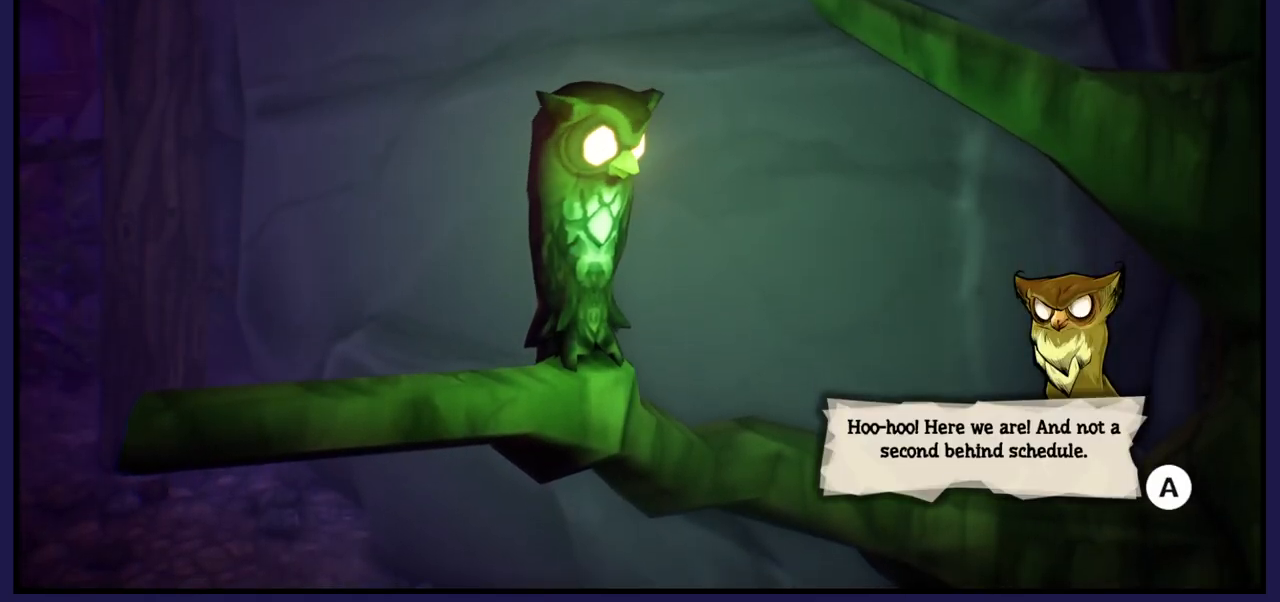
{"buttons": [], "left_stick": "center", "right_stick": "center", "events": []}
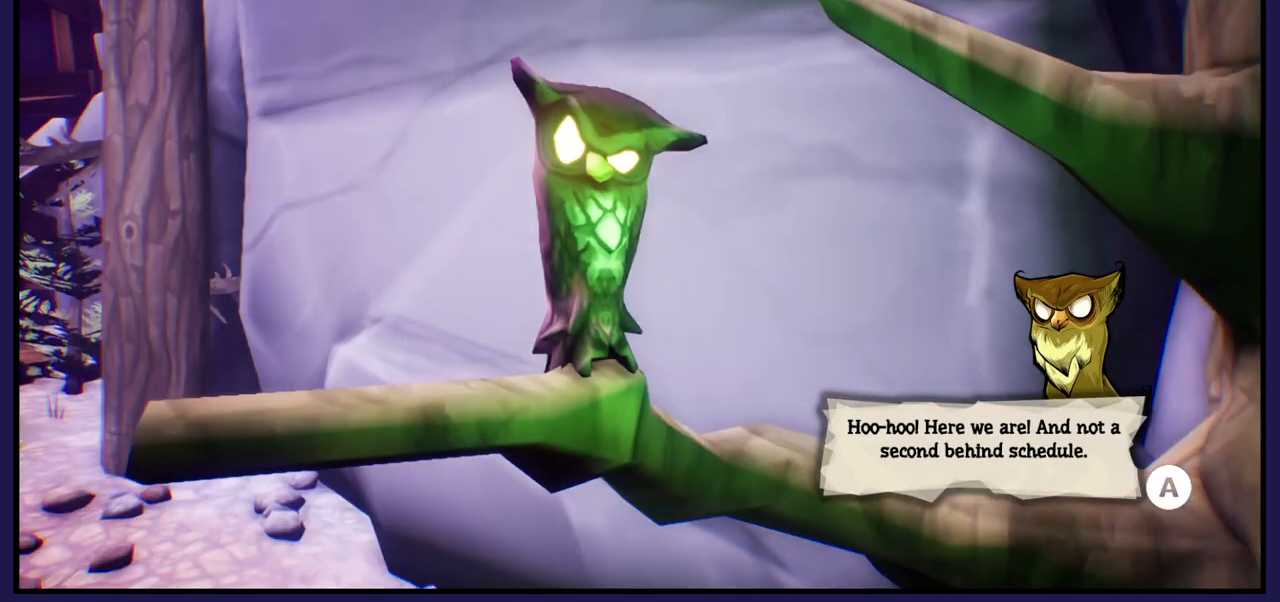
{"buttons": [], "left_stick": "center", "right_stick": "center", "events": []}
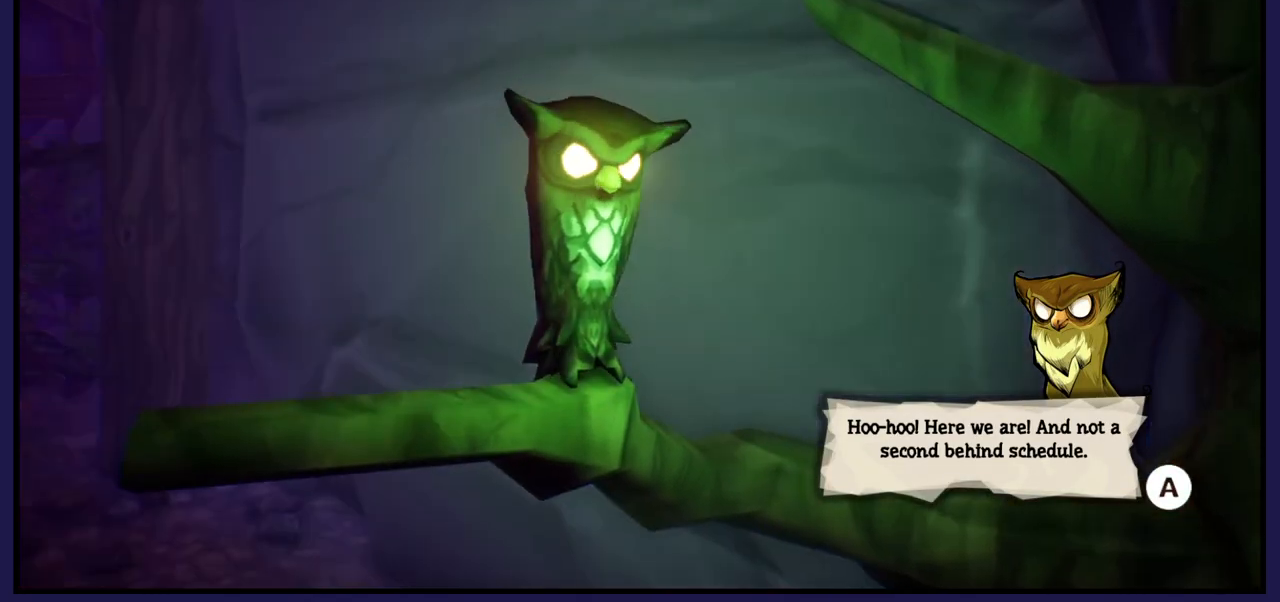
{"buttons": [], "left_stick": "center", "right_stick": "center", "events": [[167, "A", "down"], [300, "A", "up"]]}
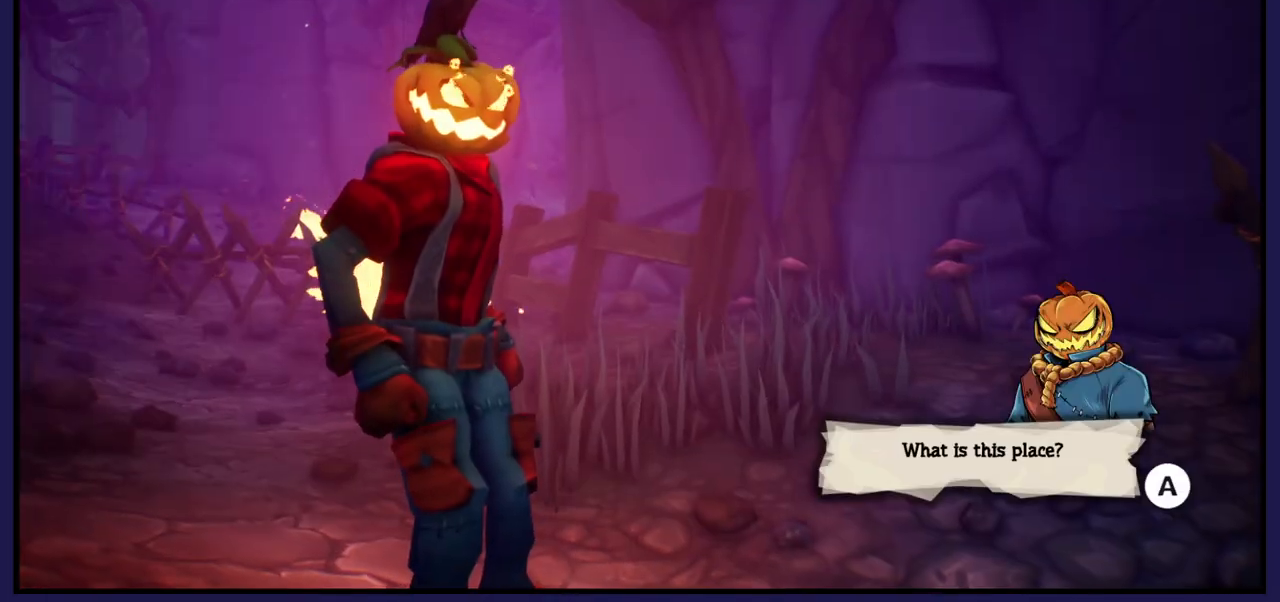
{"buttons": [], "left_stick": "center", "right_stick": "center", "events": []}
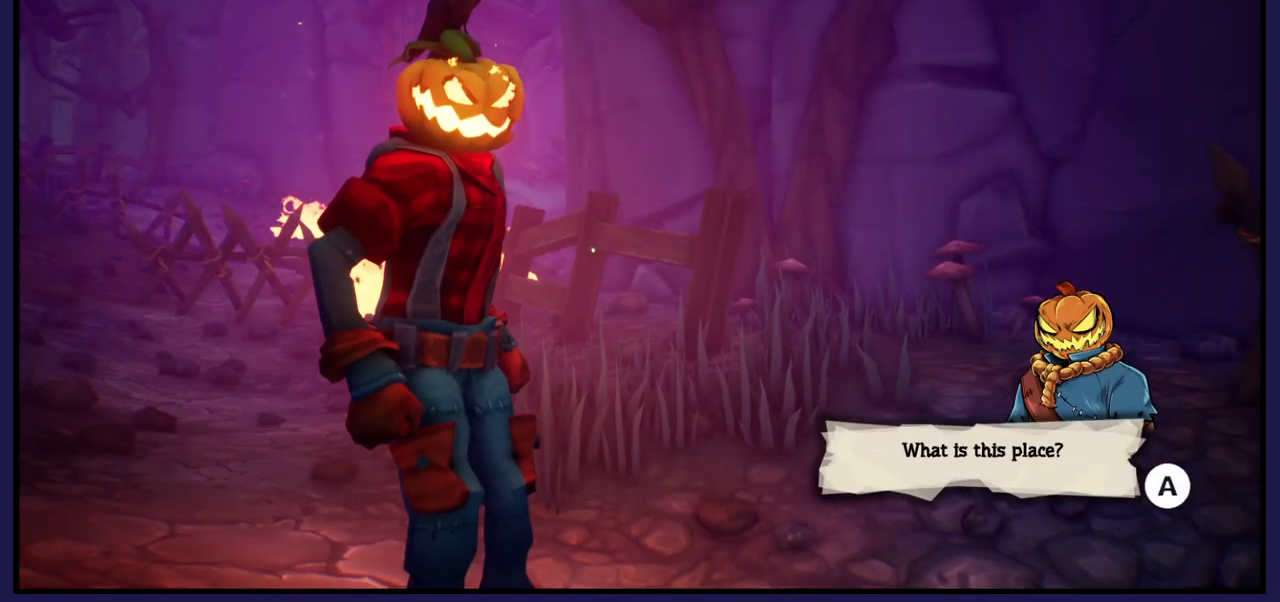
{"buttons": [], "left_stick": "center", "right_stick": "center", "events": []}
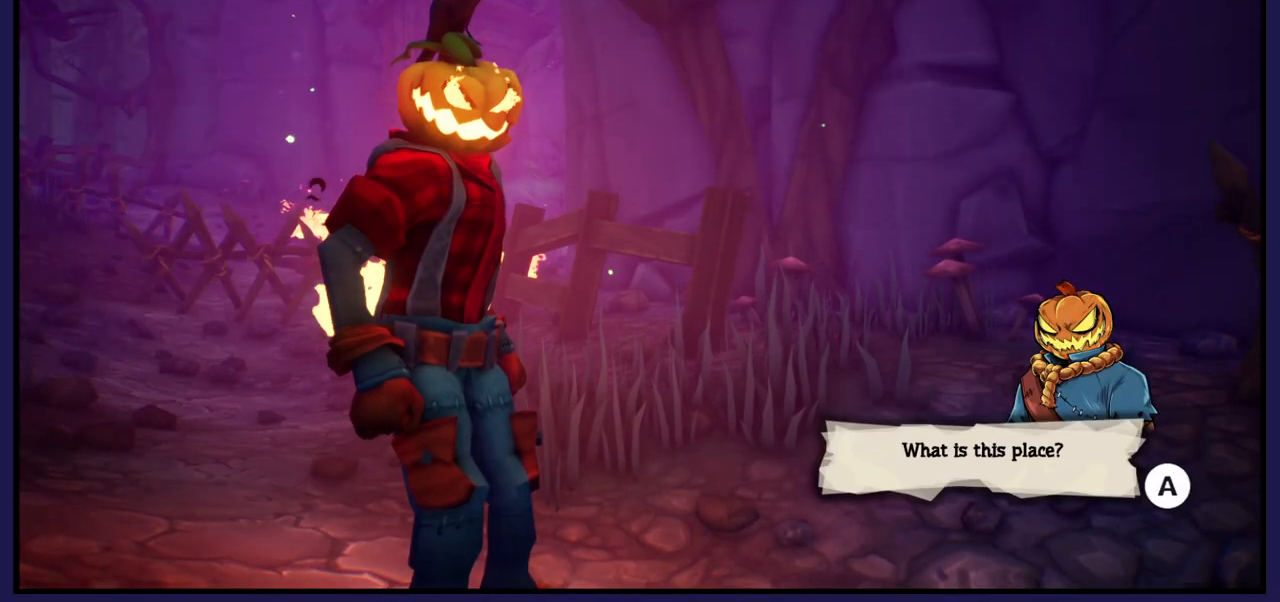
{"buttons": [], "left_stick": "center", "right_stick": "center", "events": []}
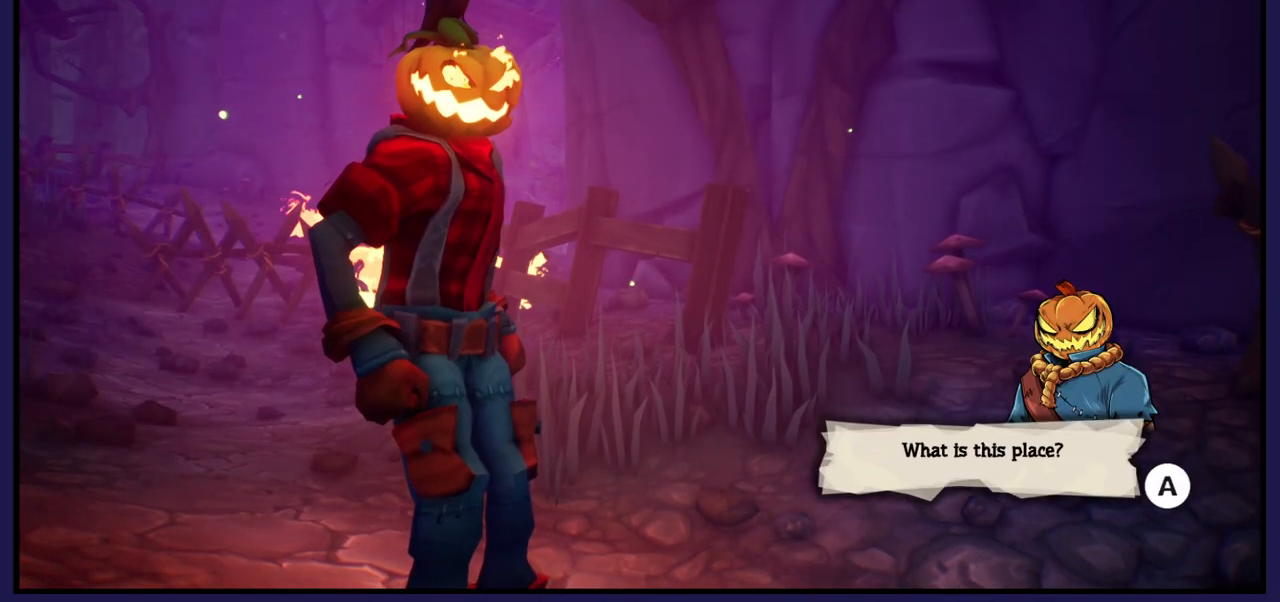
{"buttons": [], "left_stick": "center", "right_stick": "center", "events": []}
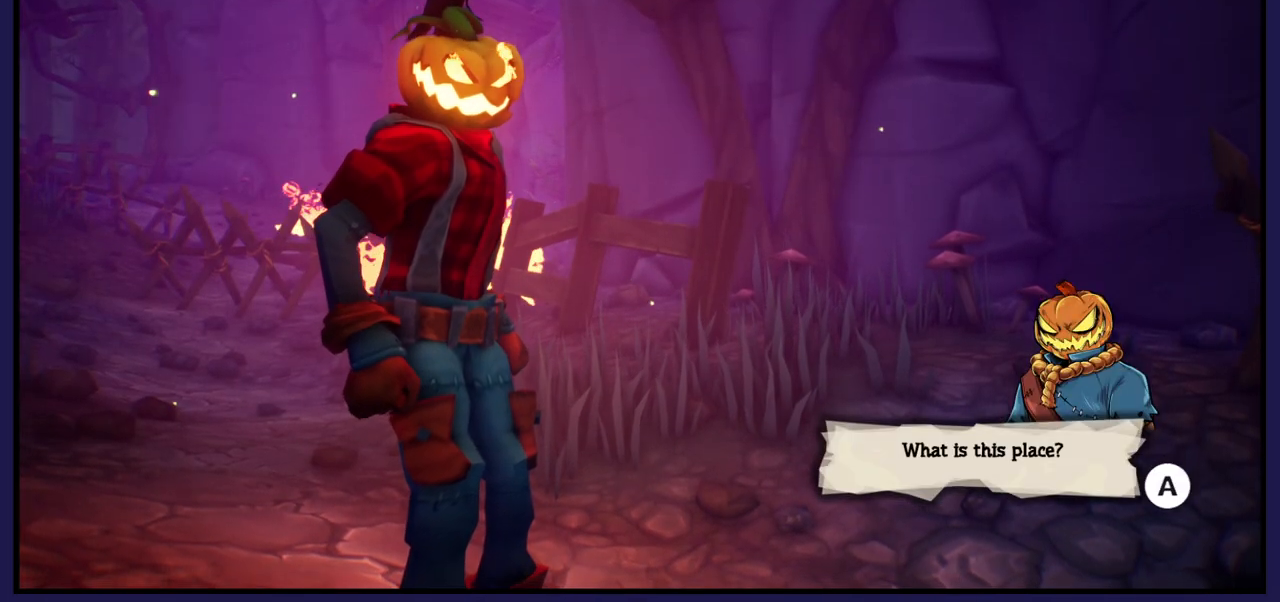
{"buttons": [], "left_stick": "center", "right_stick": "center", "events": []}
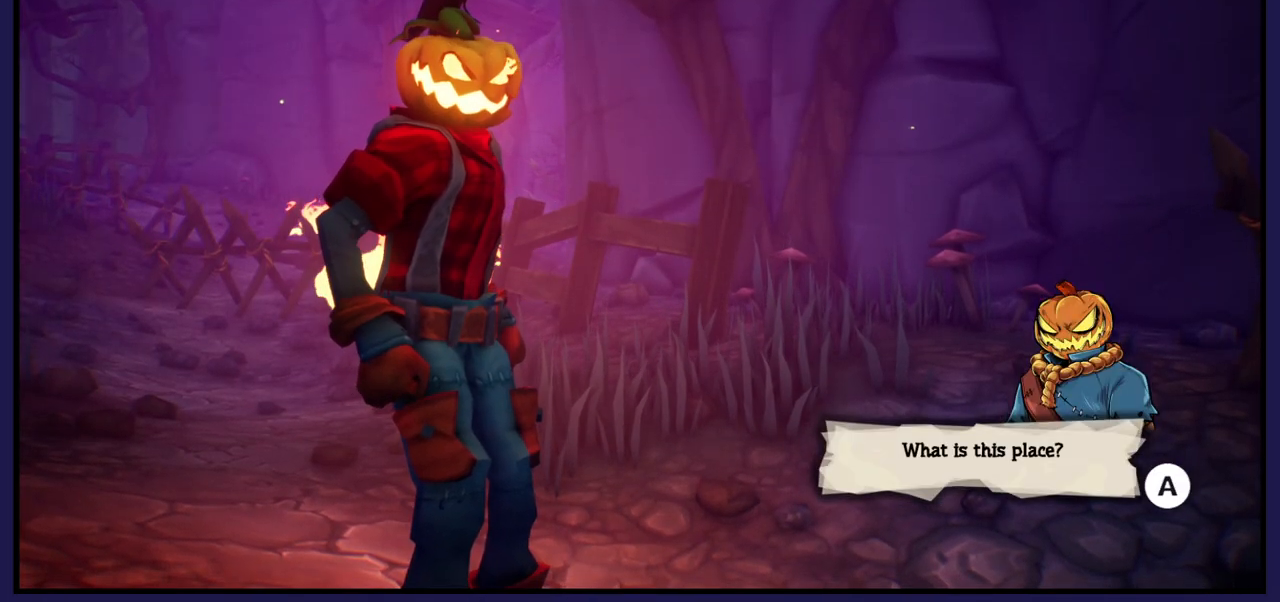
{"buttons": [], "left_stick": "center", "right_stick": "center", "events": [[200, "A", "down"], [300, "A", "up"]]}